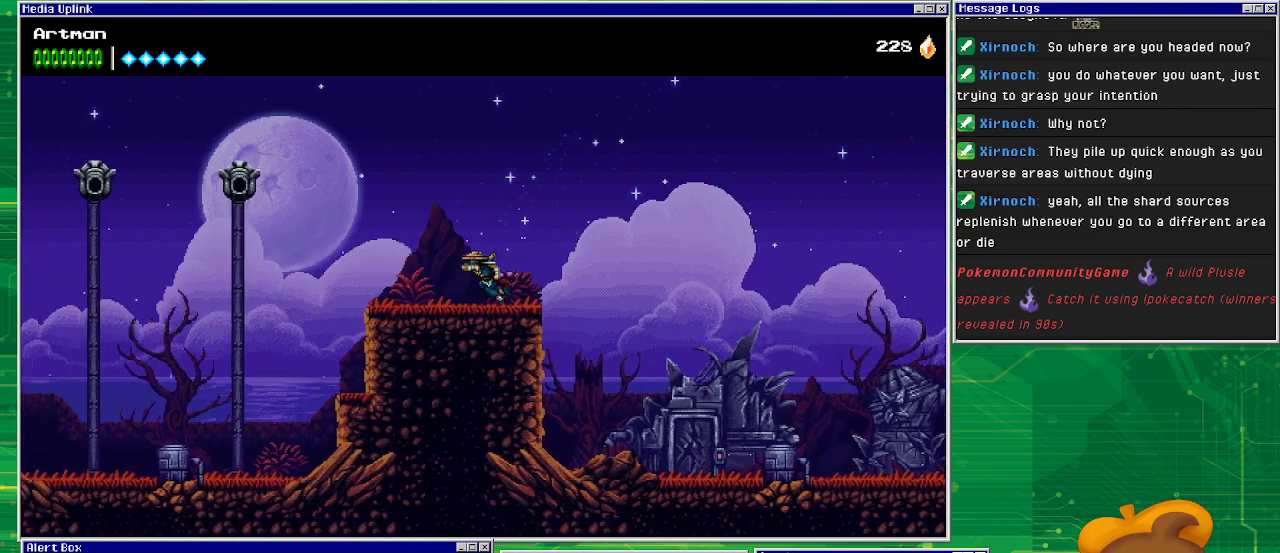
Gameplay with a controller (PlayStation layout); each line is a JSON object with the inputs held at the frame after it. "events" lists button and stick changes between this image and that frame as [ms after this image, input, new state], when the widget could be followed in between. Not read: L1 L2 L3 R2 R3 left_stick right_stick.
{"buttons": ["DPAD_LEFT"], "events": [[233, "CROSS", "down"], [367, "CROSS", "up"]]}
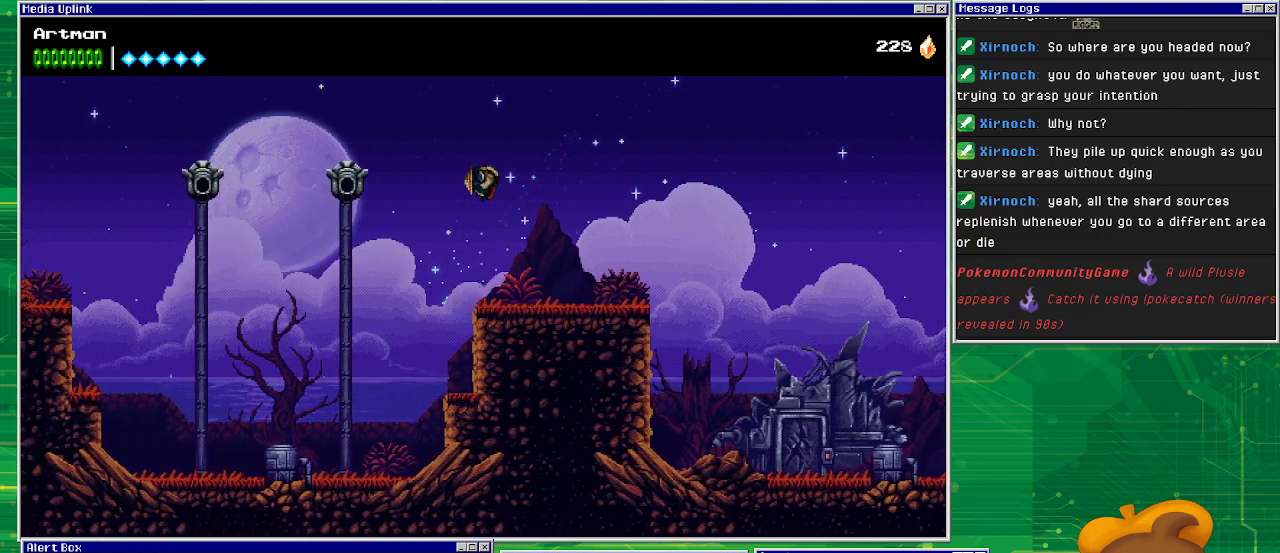
{"buttons": ["DPAD_LEFT"], "events": [[67, "CIRCLE", "down"], [300, "CIRCLE", "up"]]}
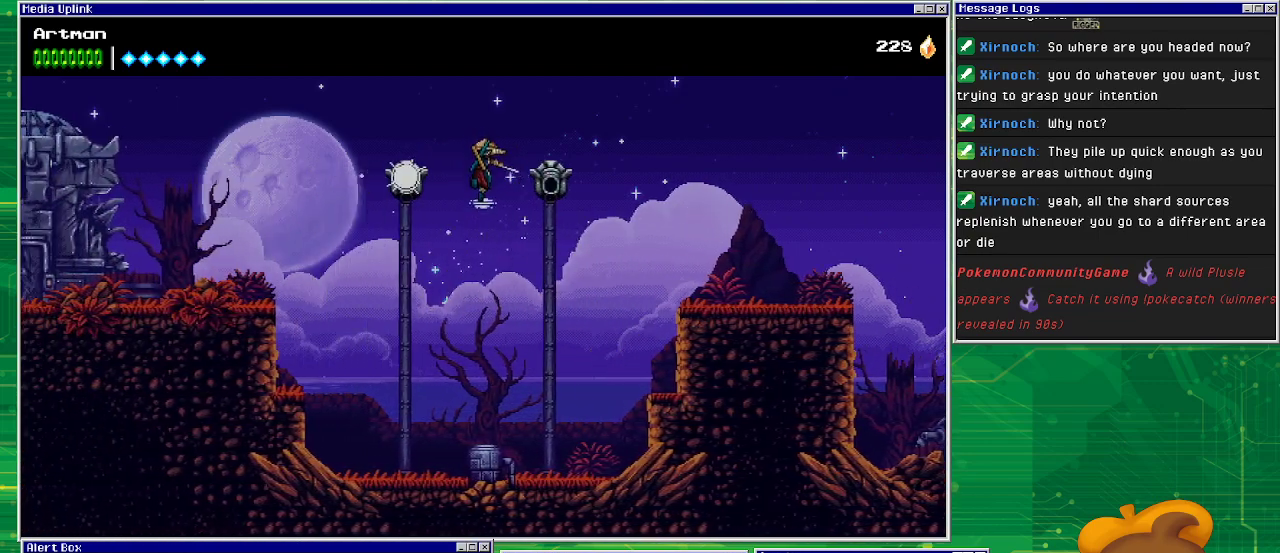
{"buttons": ["DPAD_LEFT"], "events": [[200, "CIRCLE", "down"], [333, "CIRCLE", "up"]]}
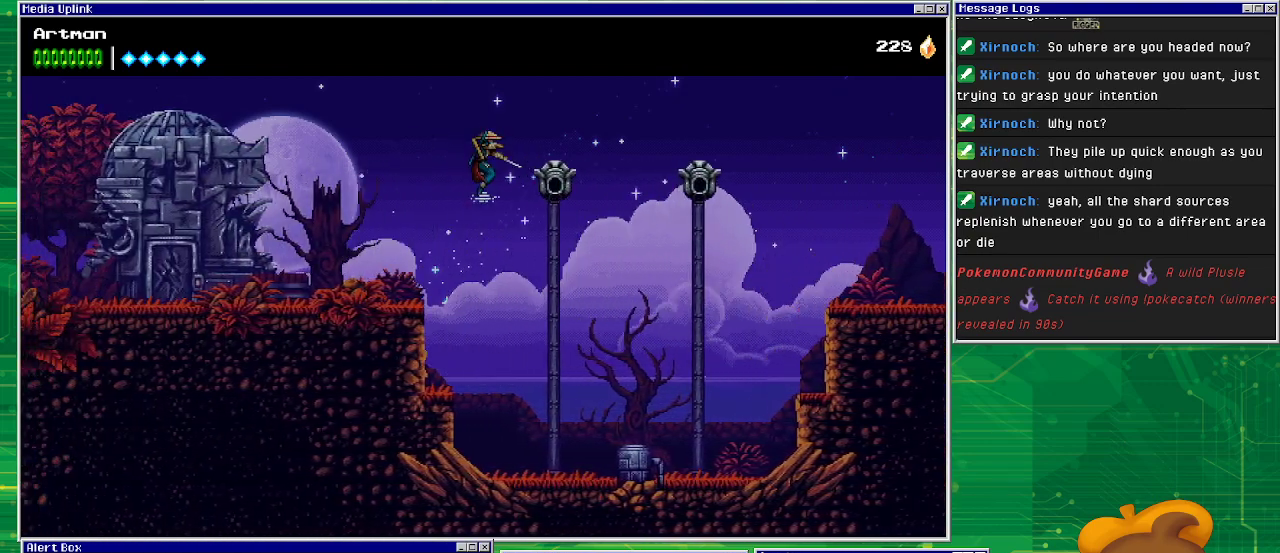
{"buttons": ["CROSS", "DPAD_LEFT"], "events": [[233, "CROSS", "down"]]}
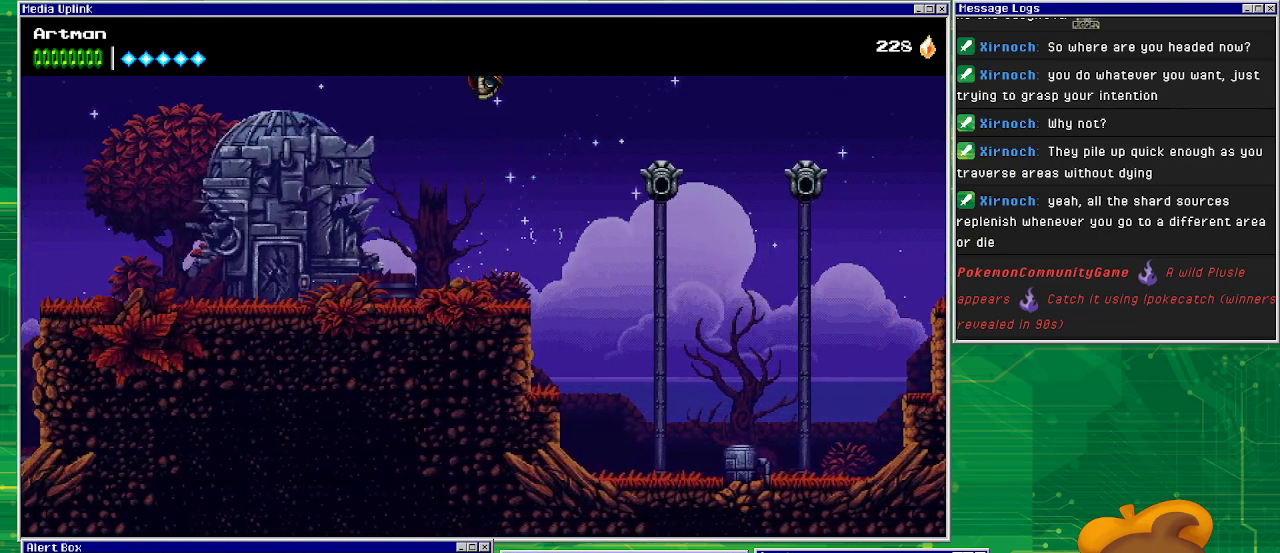
{"buttons": ["DPAD_LEFT"], "events": [[200, "CROSS", "up"]]}
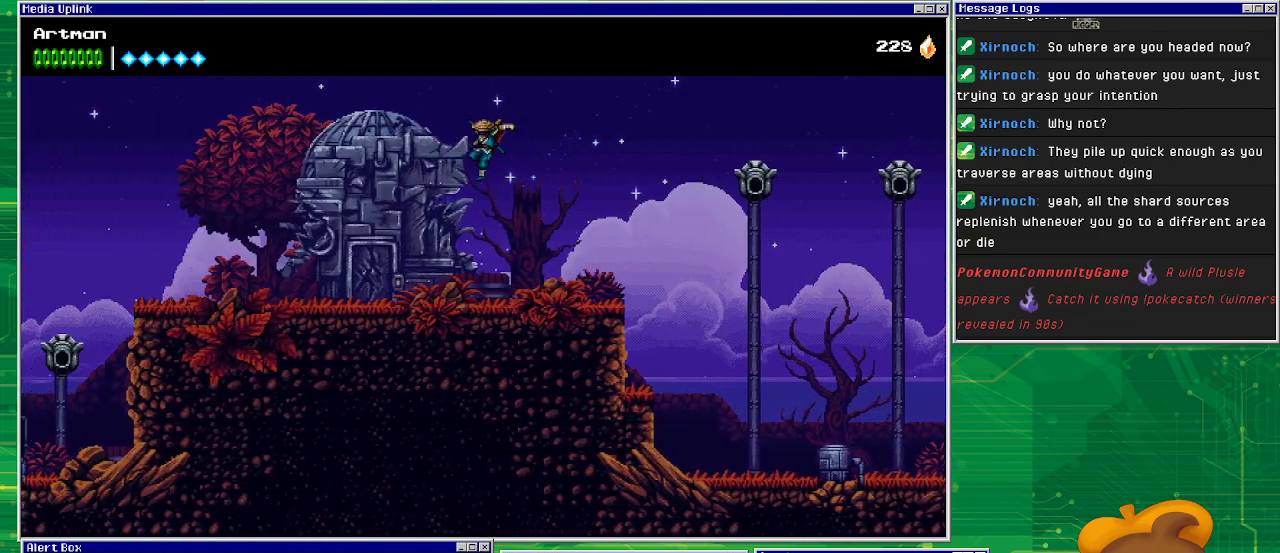
{"buttons": ["DPAD_LEFT"], "events": []}
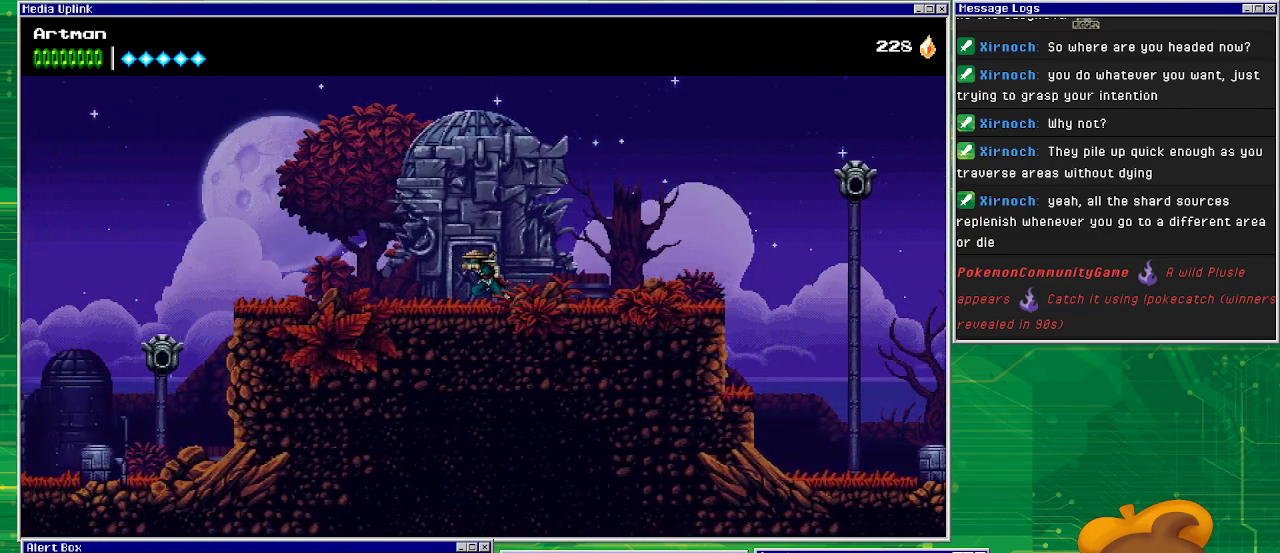
{"buttons": ["DPAD_LEFT"], "events": []}
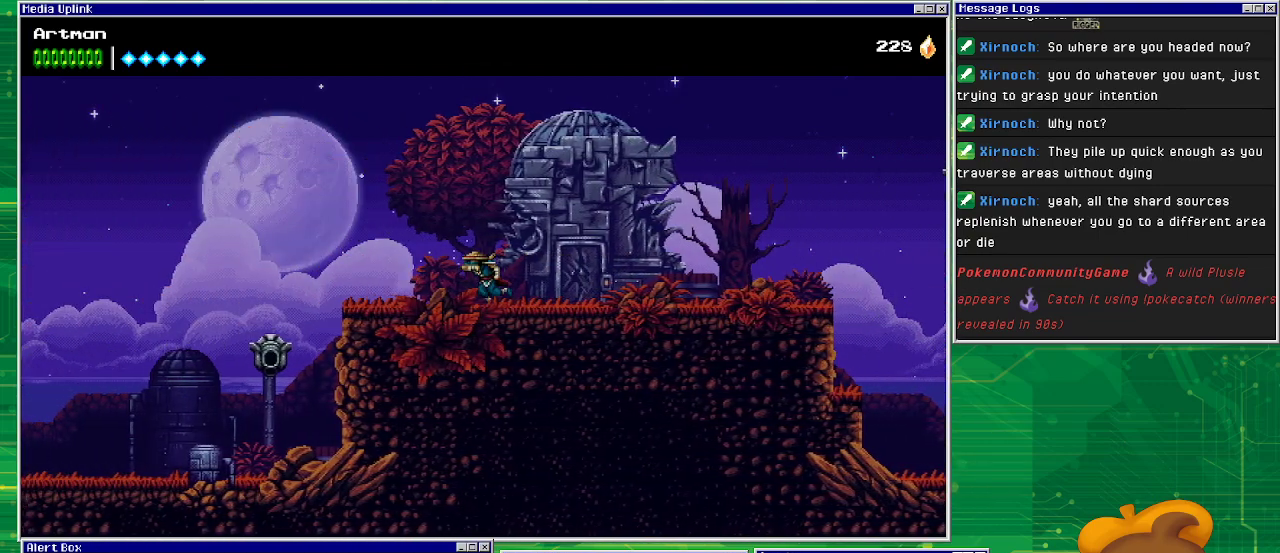
{"buttons": ["DPAD_LEFT"], "events": []}
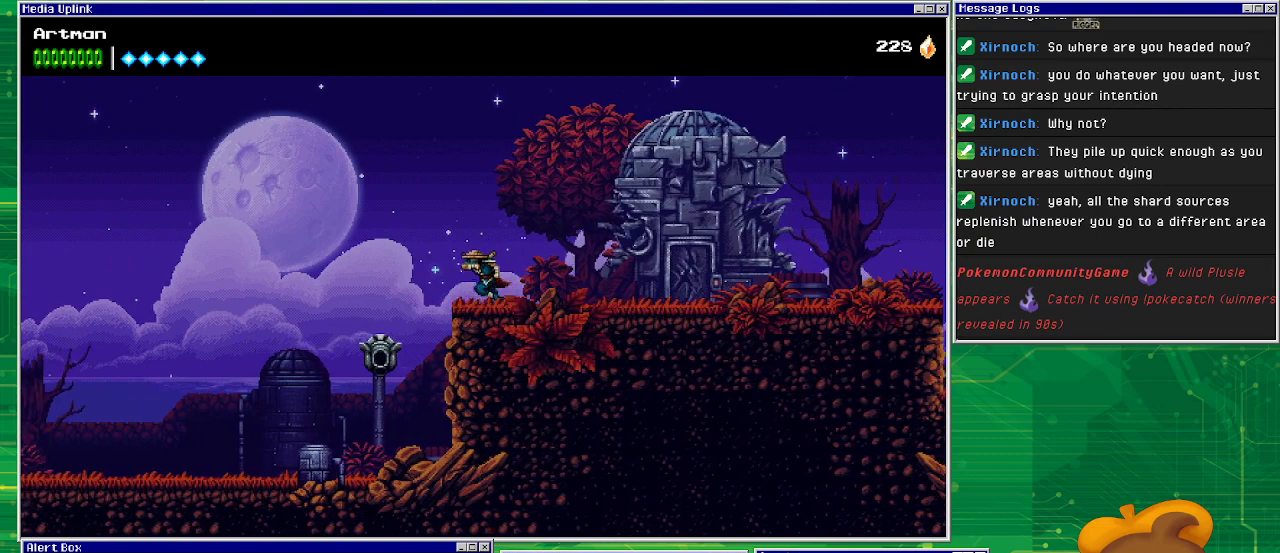
{"buttons": ["DPAD_LEFT"], "events": []}
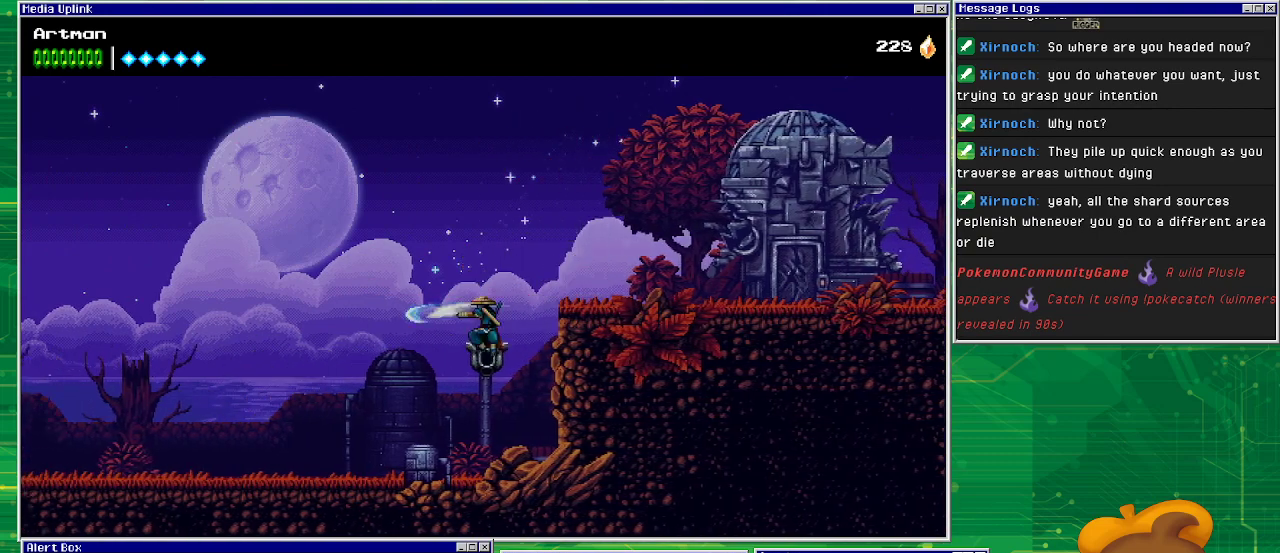
{"buttons": ["CROSS", "DPAD_LEFT"], "events": [[33, "SQUARE", "down"], [167, "CROSS", "down"], [167, "SQUARE", "up"]]}
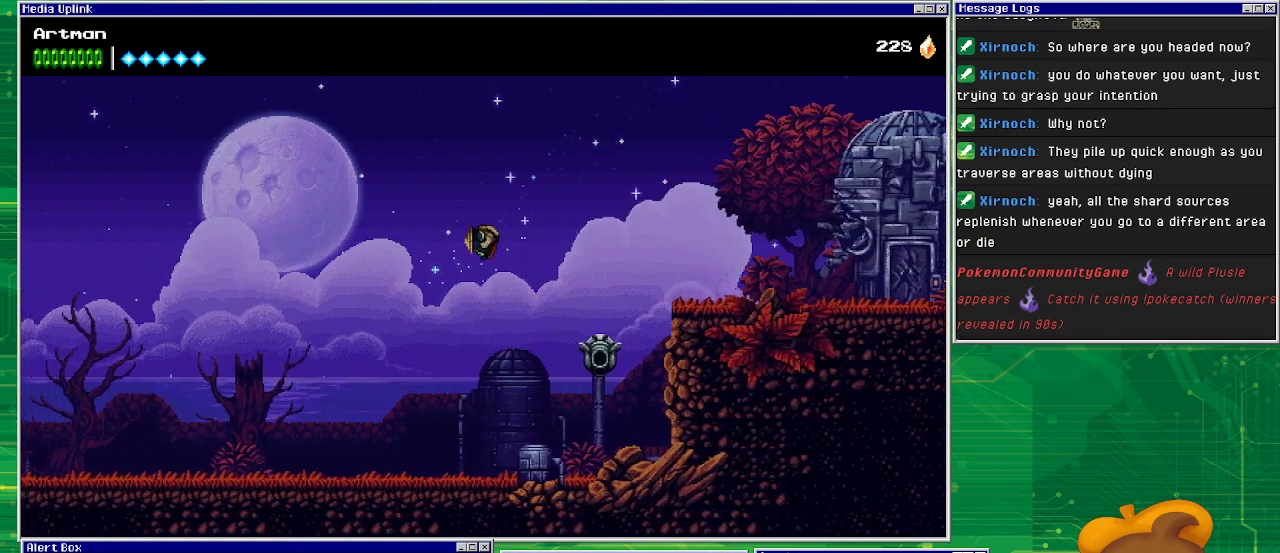
{"buttons": ["DPAD_LEFT"], "events": [[233, "CROSS", "up"]]}
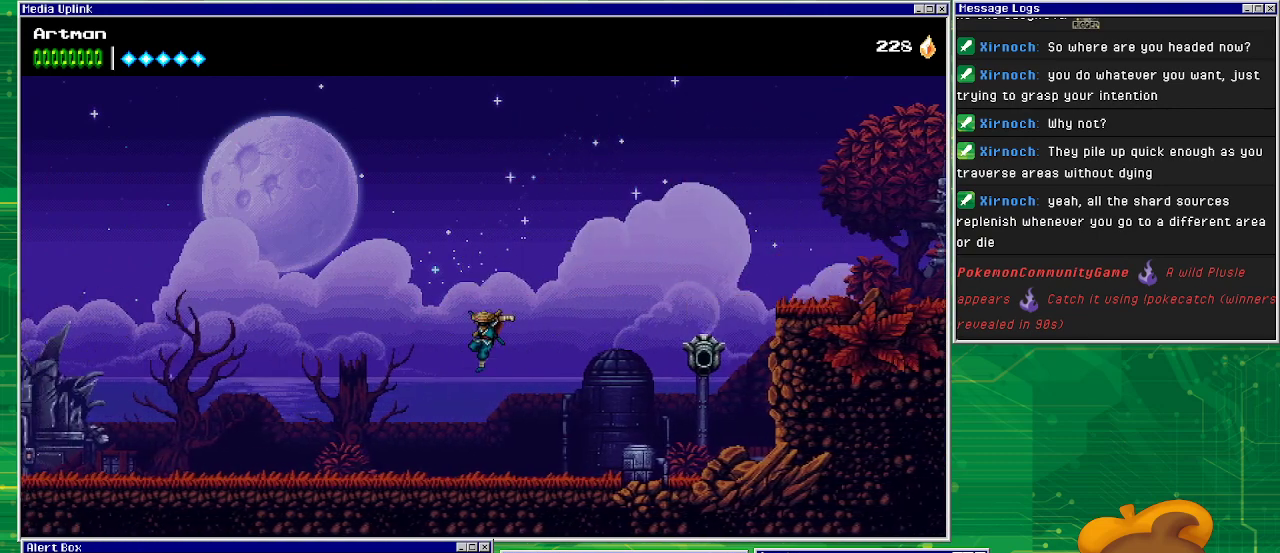
{"buttons": ["DPAD_LEFT"], "events": []}
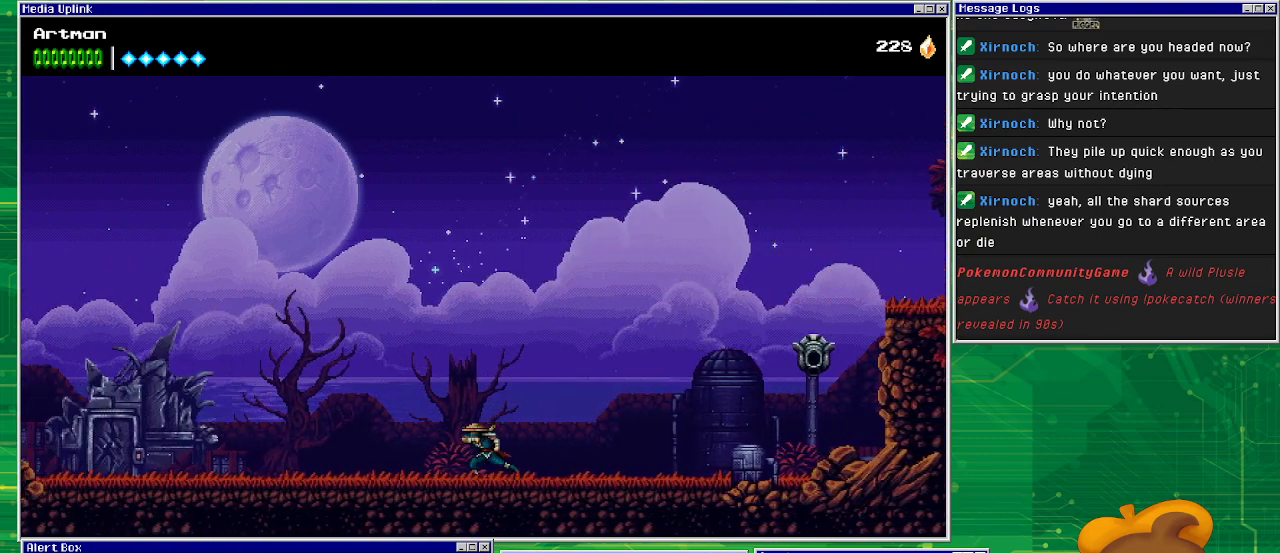
{"buttons": ["DPAD_LEFT"], "events": []}
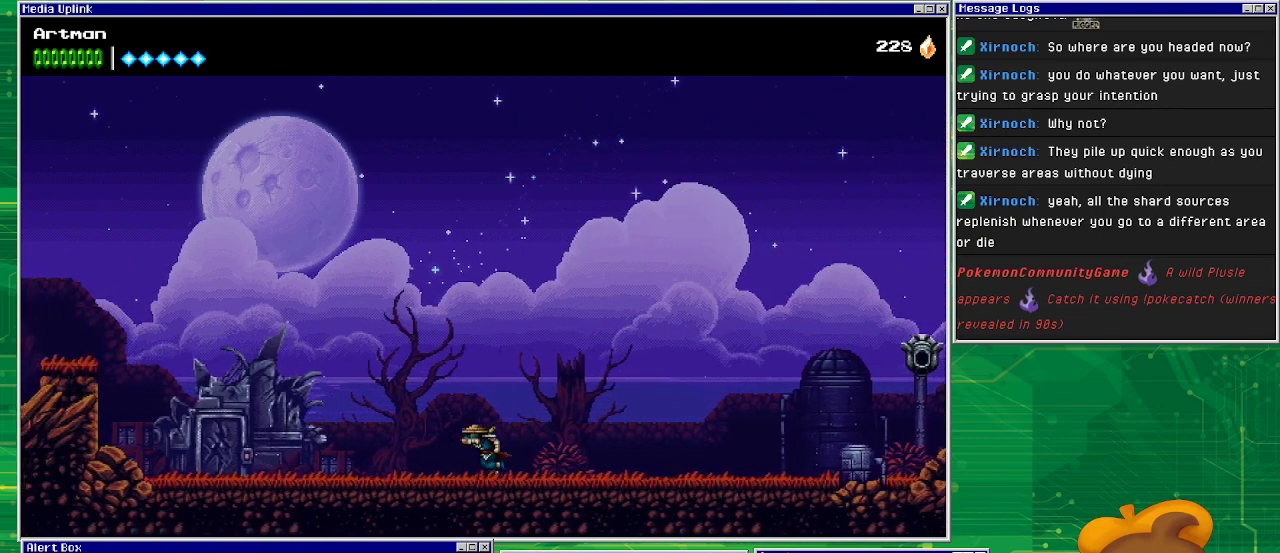
{"buttons": ["DPAD_LEFT"], "events": []}
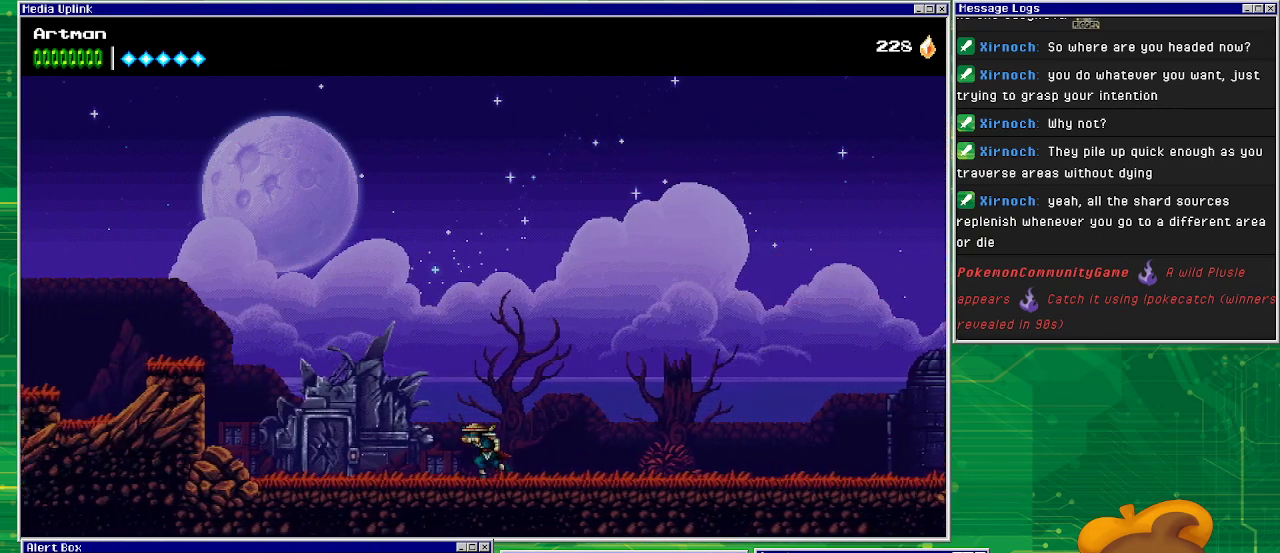
{"buttons": ["DPAD_LEFT"], "events": []}
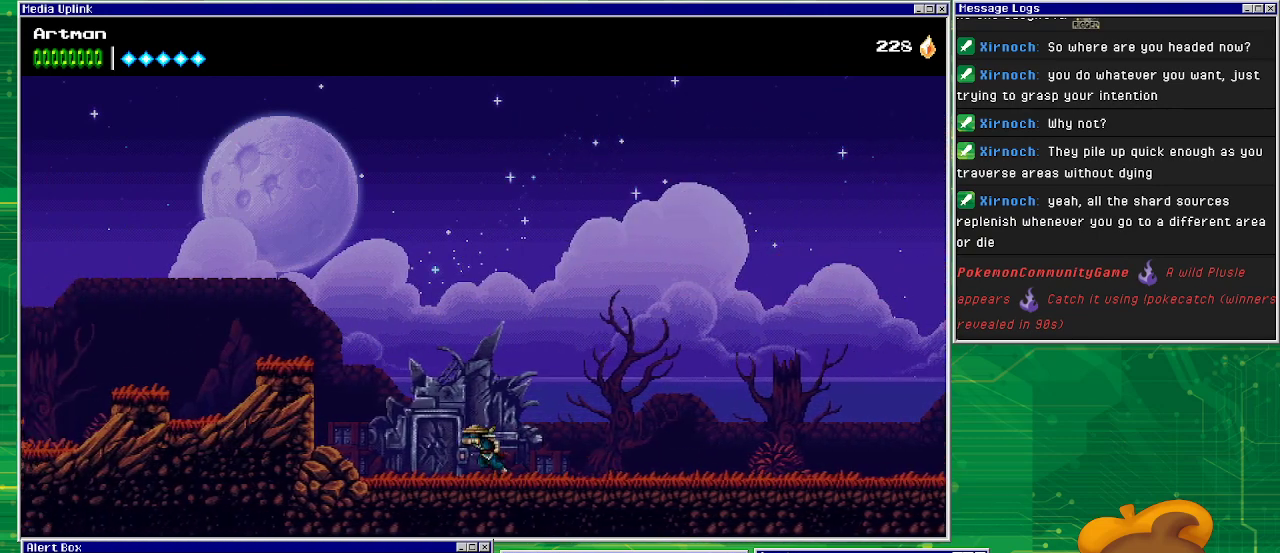
{"buttons": ["CROSS", "DPAD_LEFT"], "events": [[300, "CROSS", "down"]]}
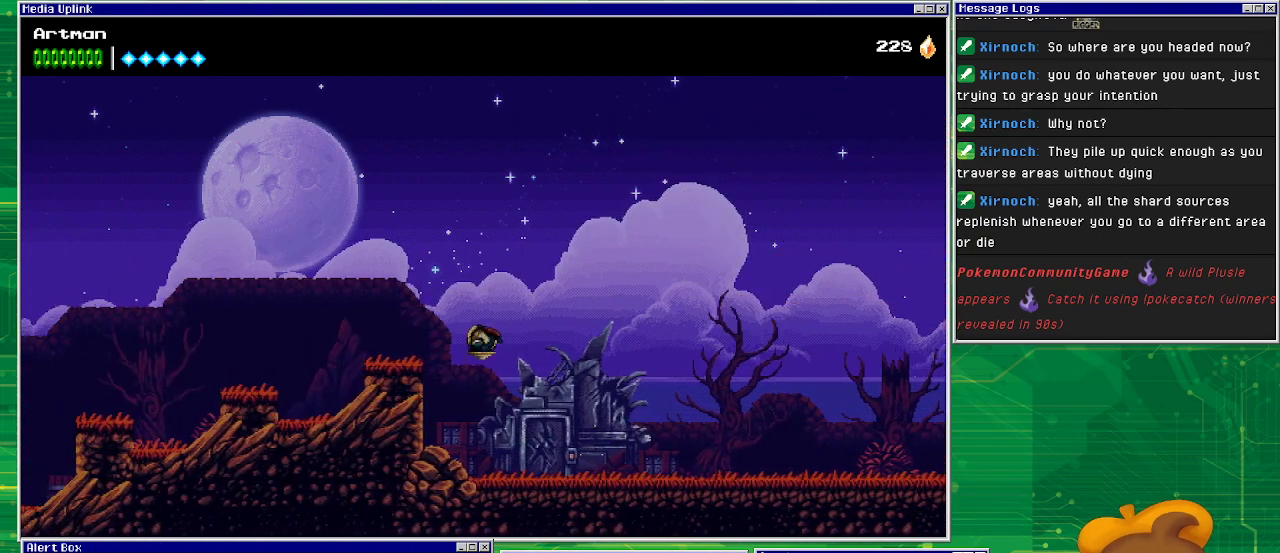
{"buttons": ["CROSS", "DPAD_LEFT"], "events": [[233, "CROSS", "up"], [433, "CROSS", "down"]]}
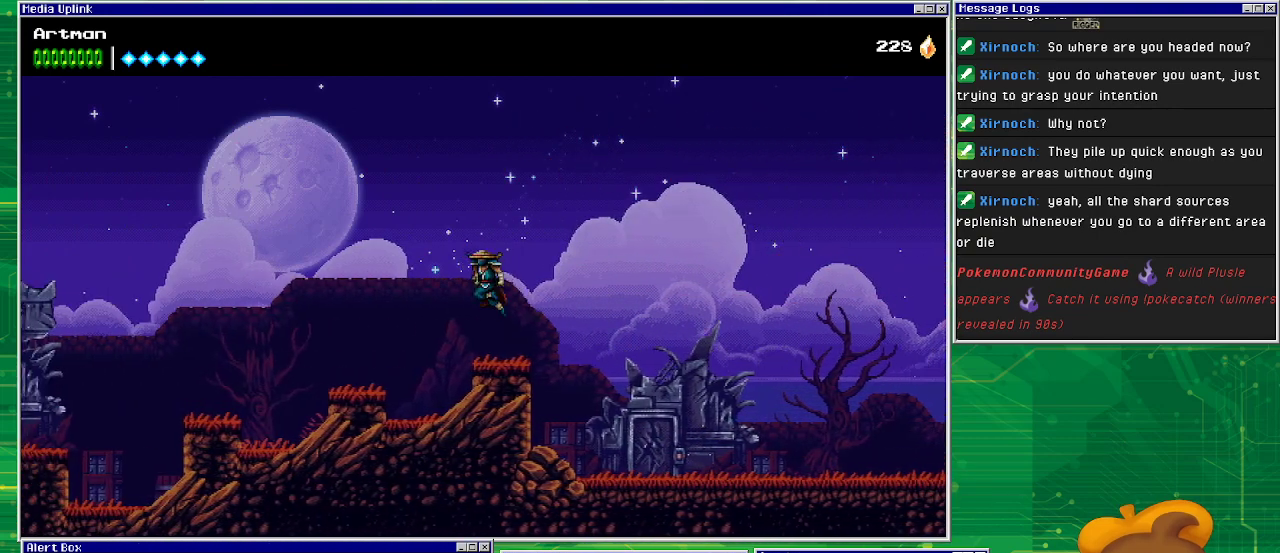
{"buttons": ["DPAD_LEFT"], "events": [[467, "CROSS", "up"]]}
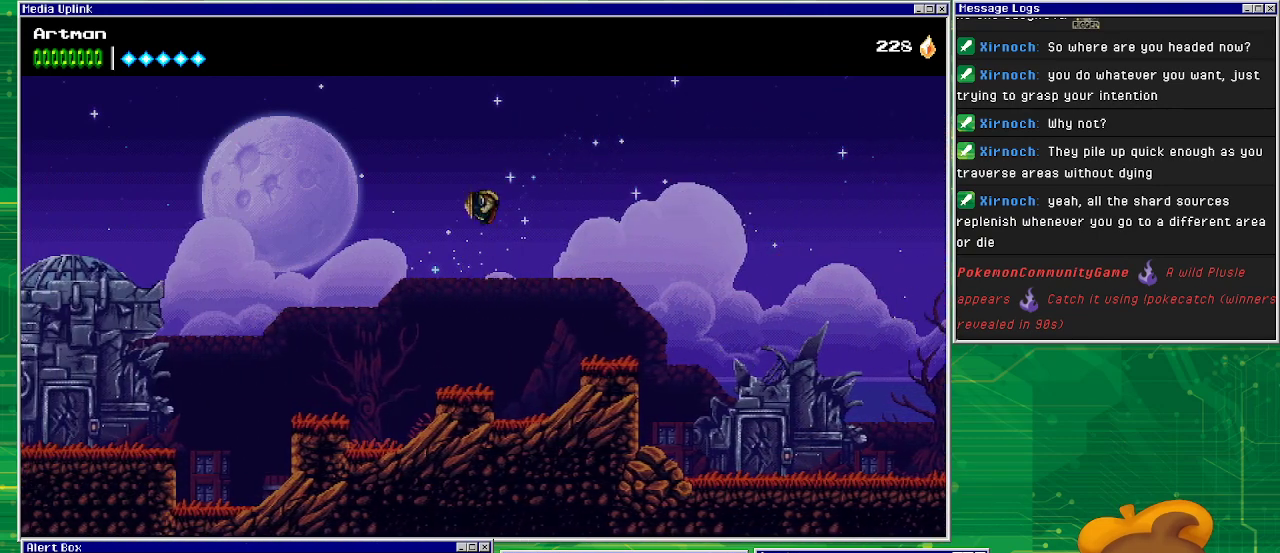
{"buttons": ["CROSS", "DPAD_LEFT"], "events": [[67, "CROSS", "down"]]}
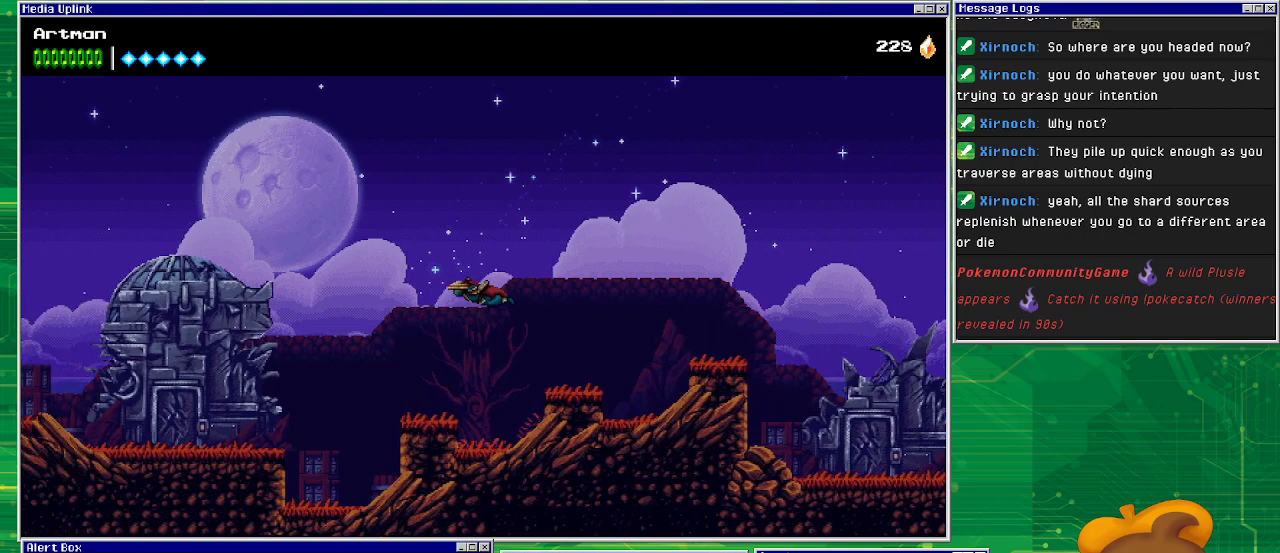
{"buttons": ["CROSS", "DPAD_LEFT"], "events": [[167, "CROSS", "up"], [400, "CROSS", "down"]]}
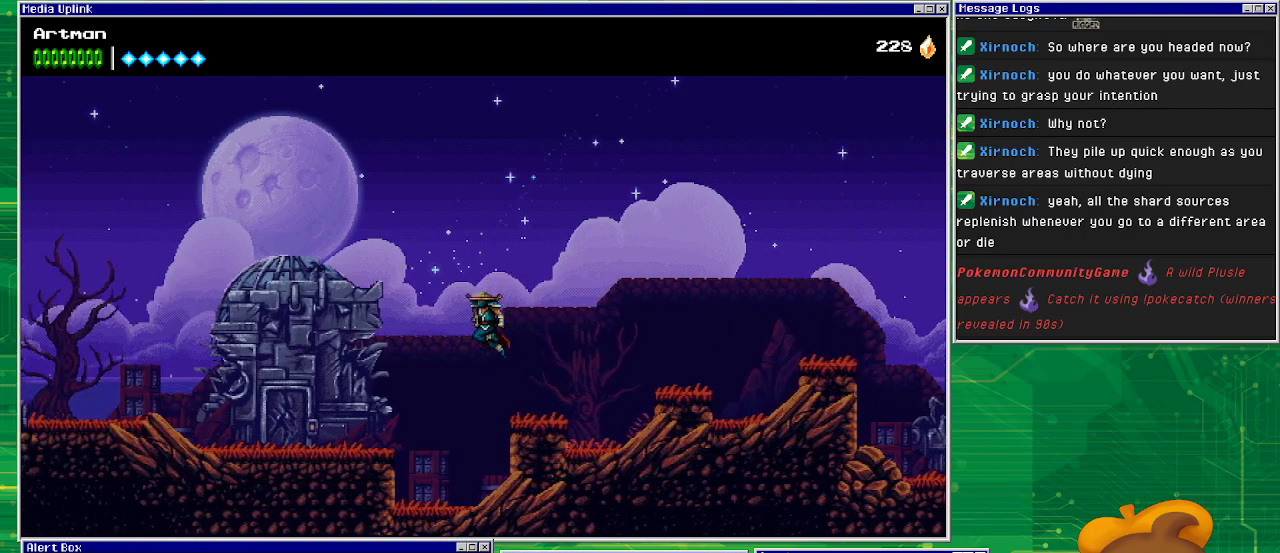
{"buttons": ["DPAD_LEFT"], "events": [[400, "CROSS", "up"]]}
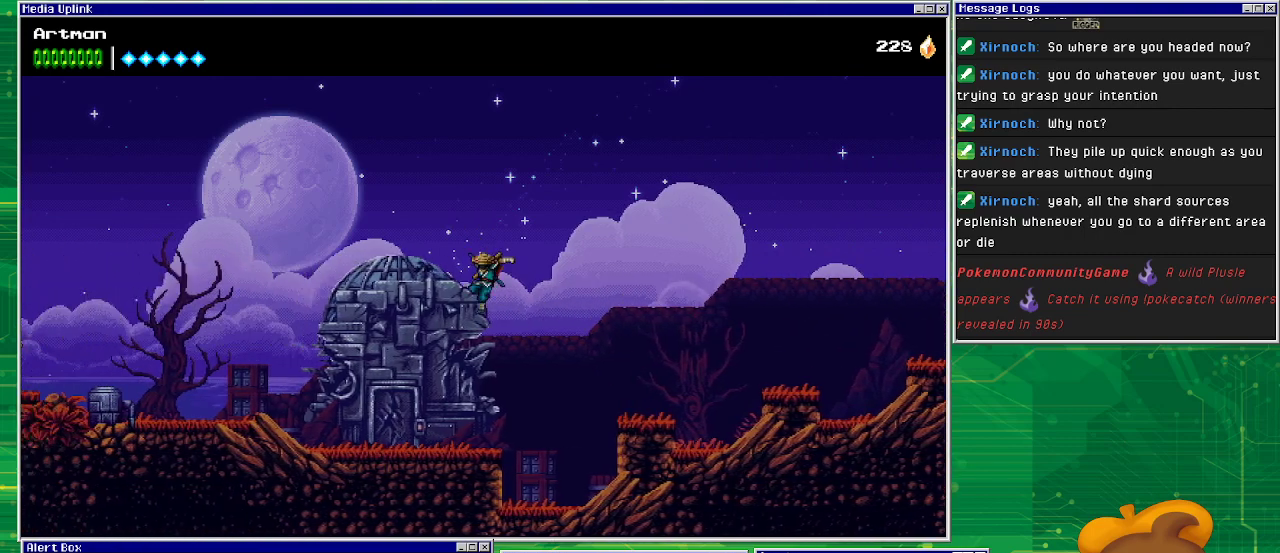
{"buttons": ["DPAD_LEFT"], "events": []}
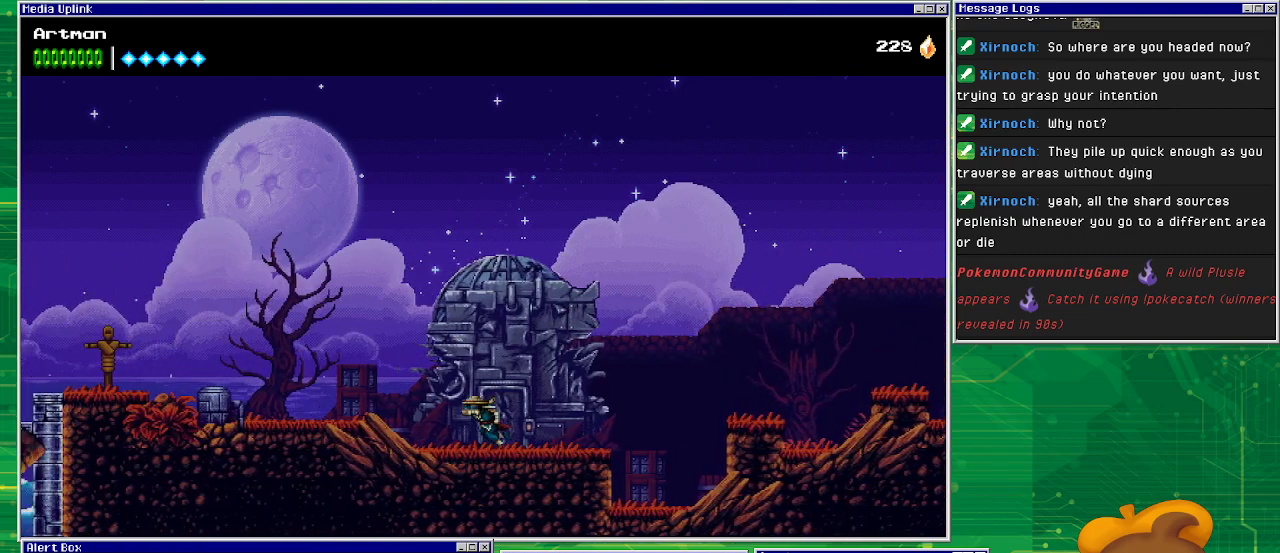
{"buttons": ["DPAD_LEFT"], "events": [[100, "CROSS", "down"], [200, "CROSS", "up"]]}
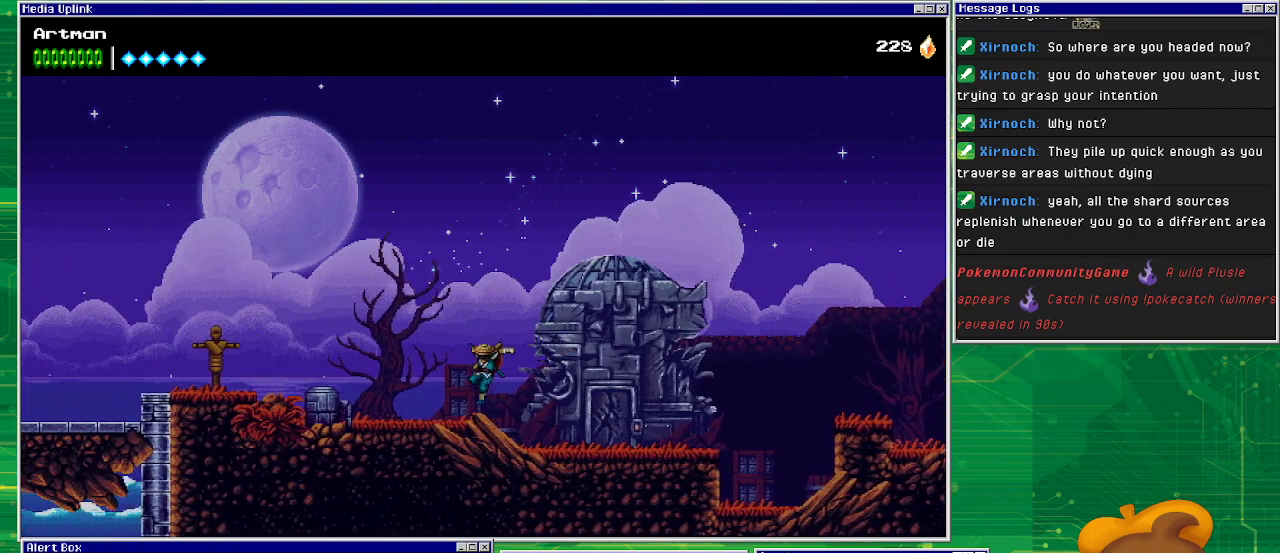
{"buttons": ["DPAD_LEFT"], "events": []}
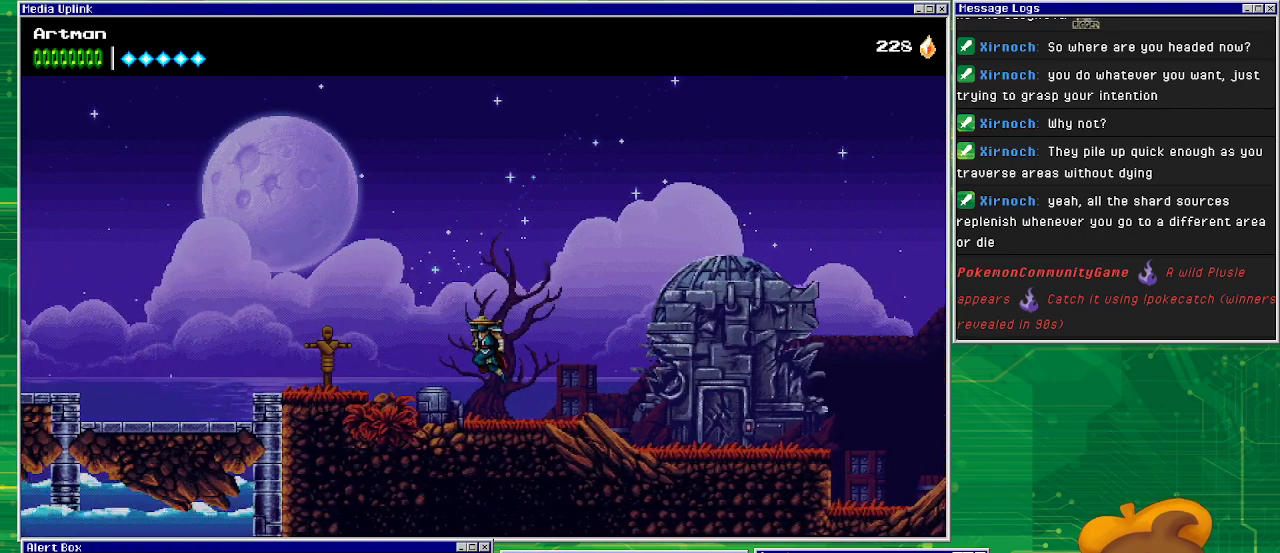
{"buttons": ["DPAD_LEFT"], "events": [[33, "CROSS", "down"], [367, "CROSS", "up"]]}
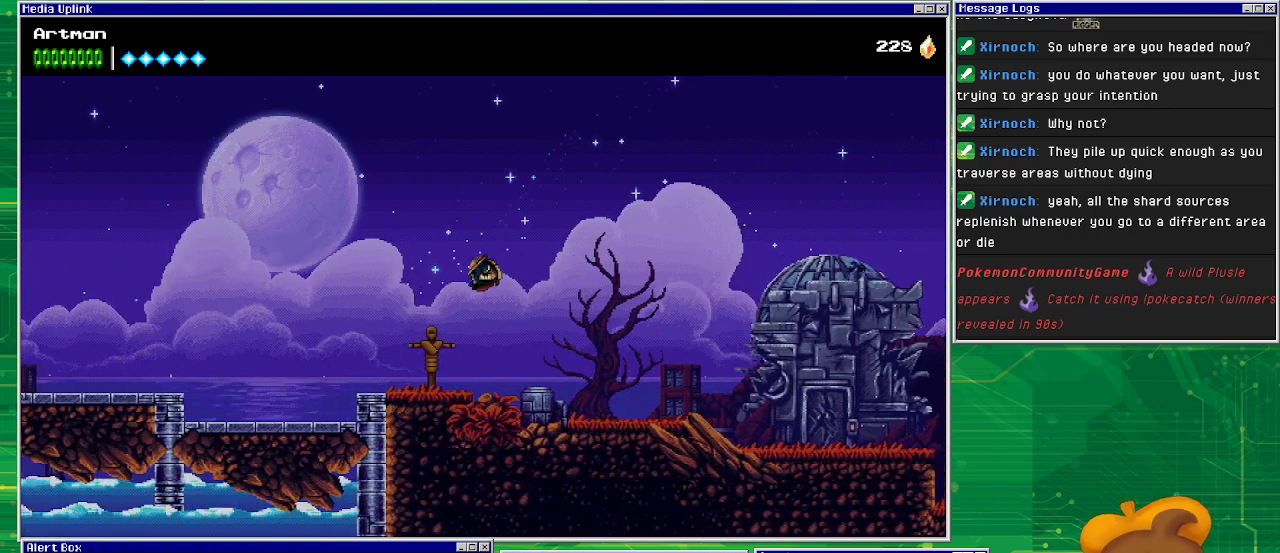
{"buttons": ["DPAD_LEFT"], "events": []}
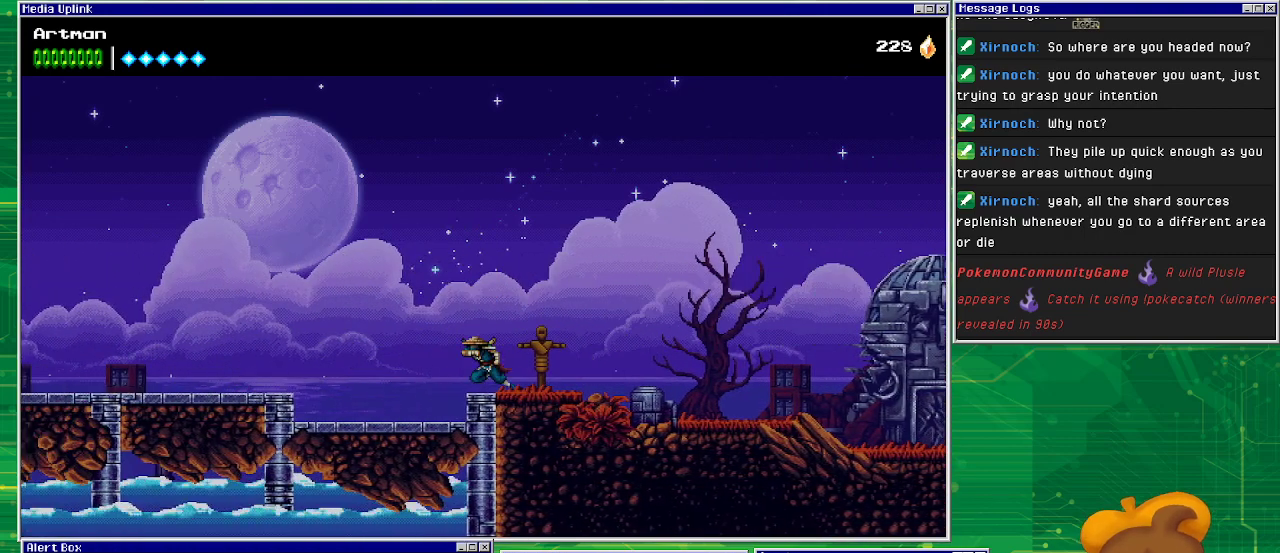
{"buttons": ["CROSS", "DPAD_LEFT"], "events": [[500, "CROSS", "down"]]}
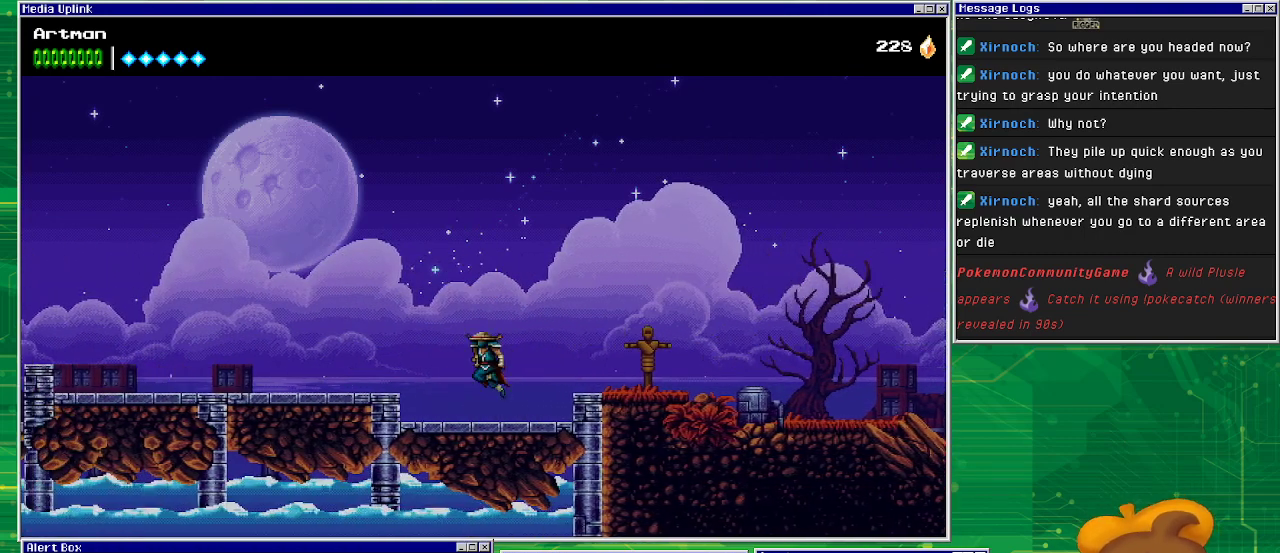
{"buttons": ["DPAD_LEFT"], "events": [[133, "CROSS", "up"]]}
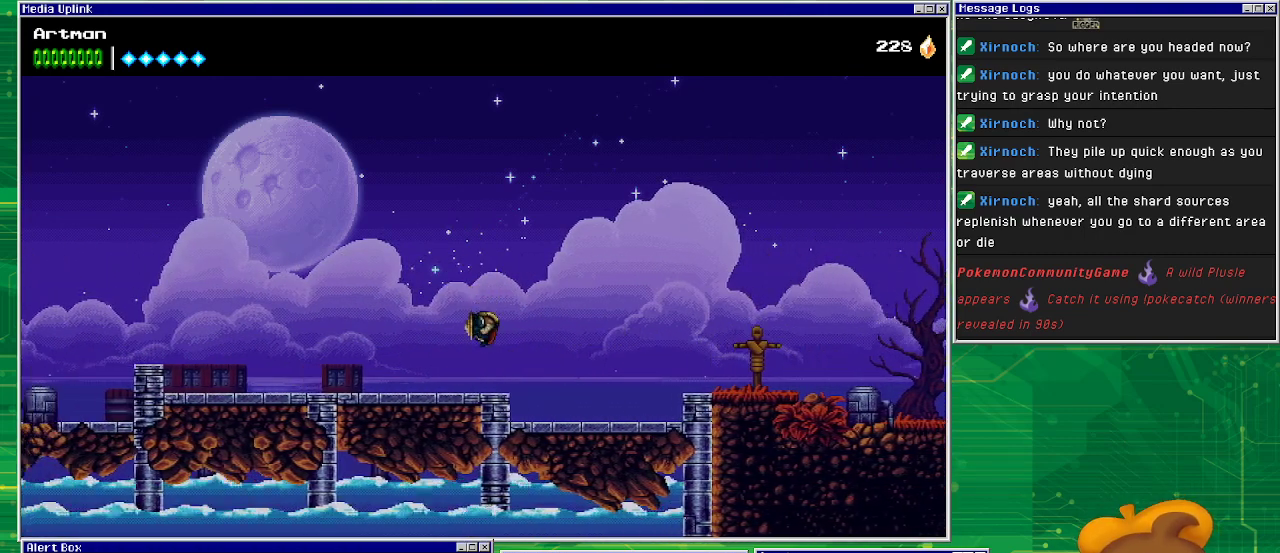
{"buttons": ["DPAD_LEFT"], "events": []}
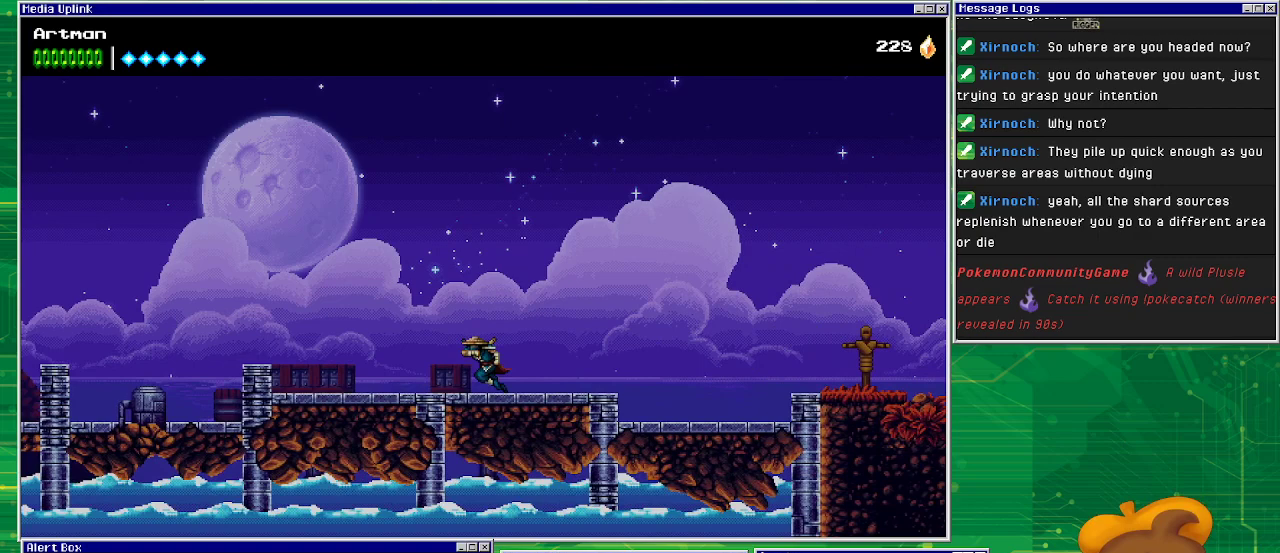
{"buttons": ["DPAD_LEFT"], "events": []}
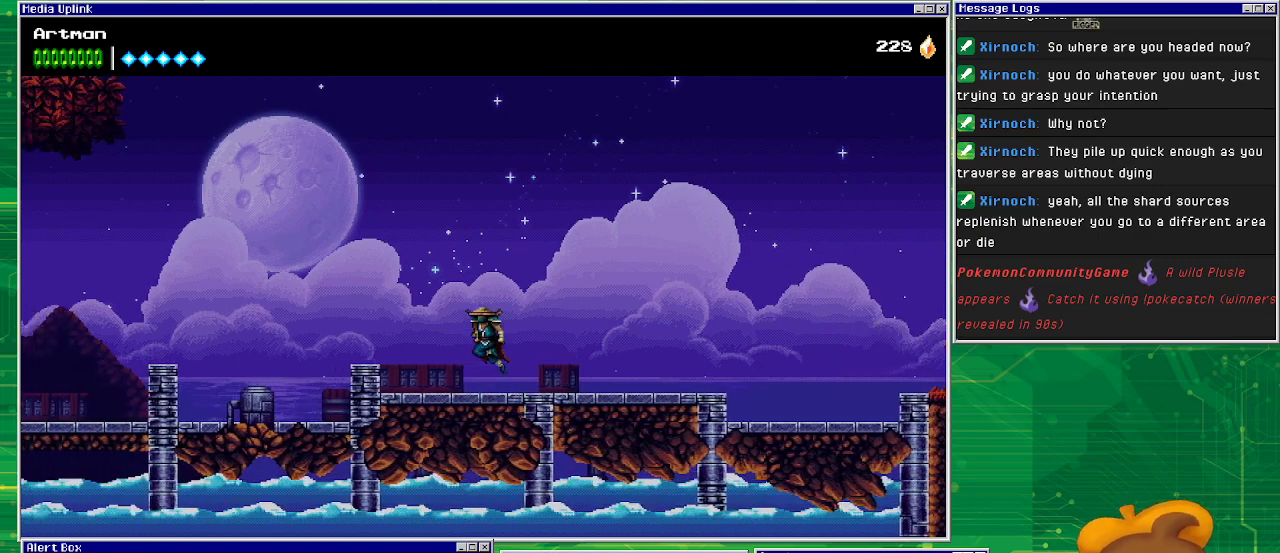
{"buttons": ["DPAD_LEFT"], "events": [[33, "CROSS", "down"], [267, "CROSS", "up"]]}